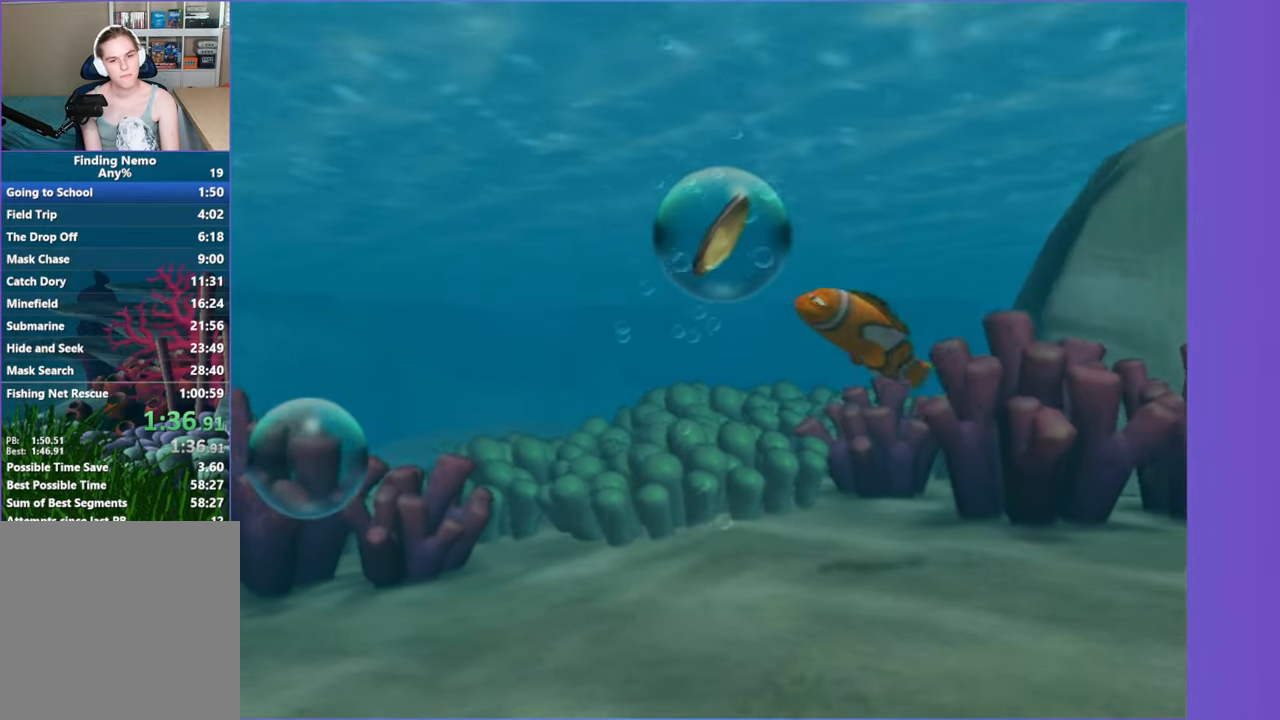
Gameplay with a controller (Xbox layout); each line is a JSON object with the inputs held at the frame after it. "events" lists button and stick changes between this image and that frame as [ms after this image, input, new state], when the widget could be followed in between. Not read: L3 R3.
{"buttons": ["X"], "left_stick": "left", "right_stick": "center"}
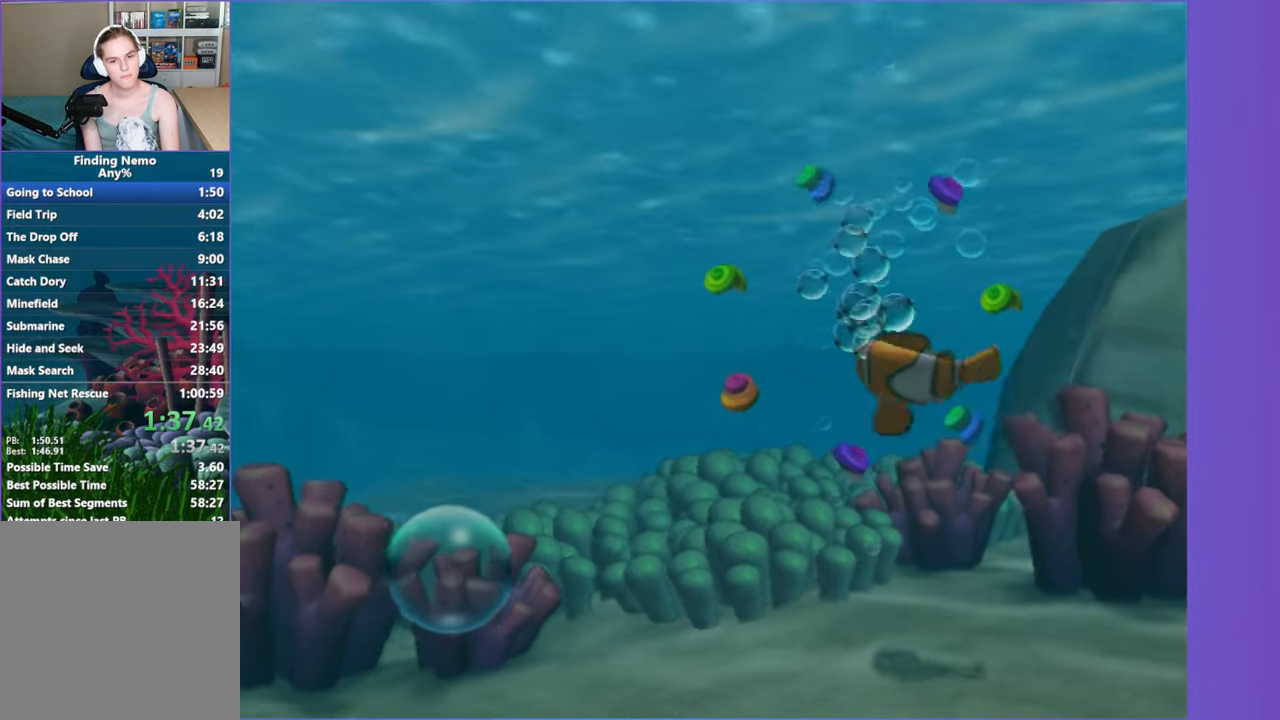
{"buttons": ["X"], "left_stick": "down-left", "right_stick": "center"}
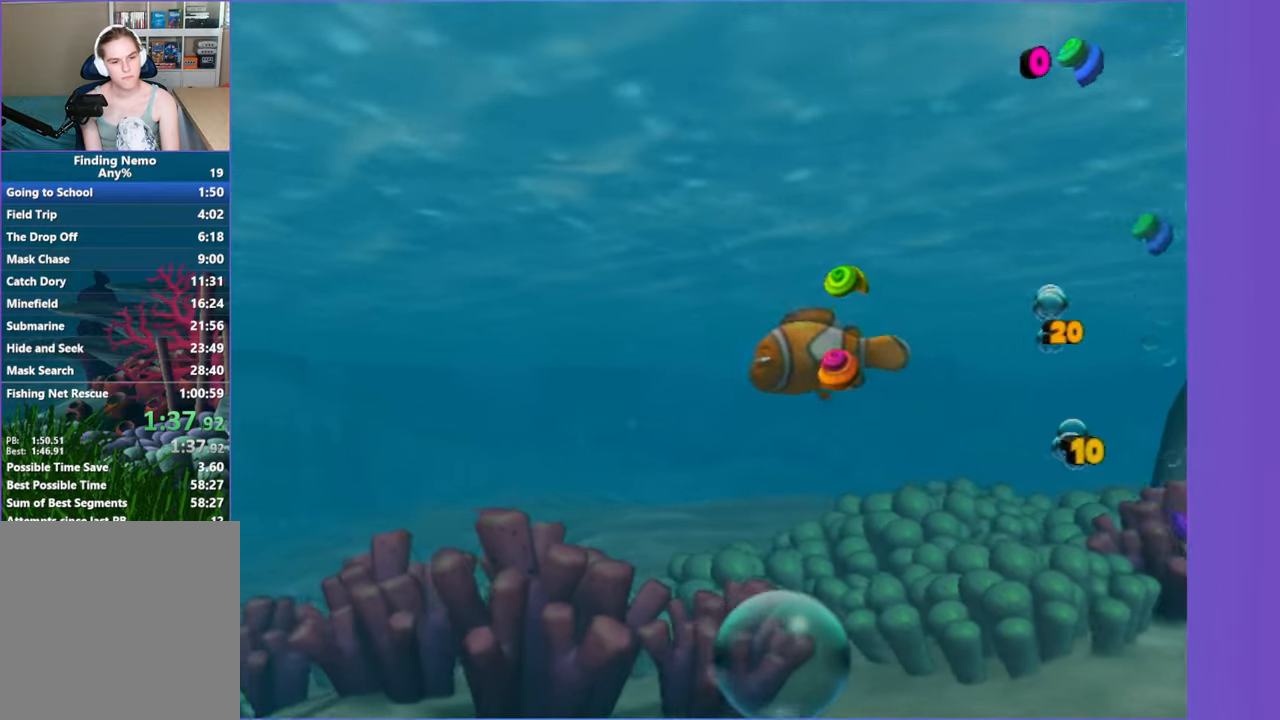
{"buttons": [], "left_stick": "down-left", "right_stick": "center", "events": [[50, "X", "up"]]}
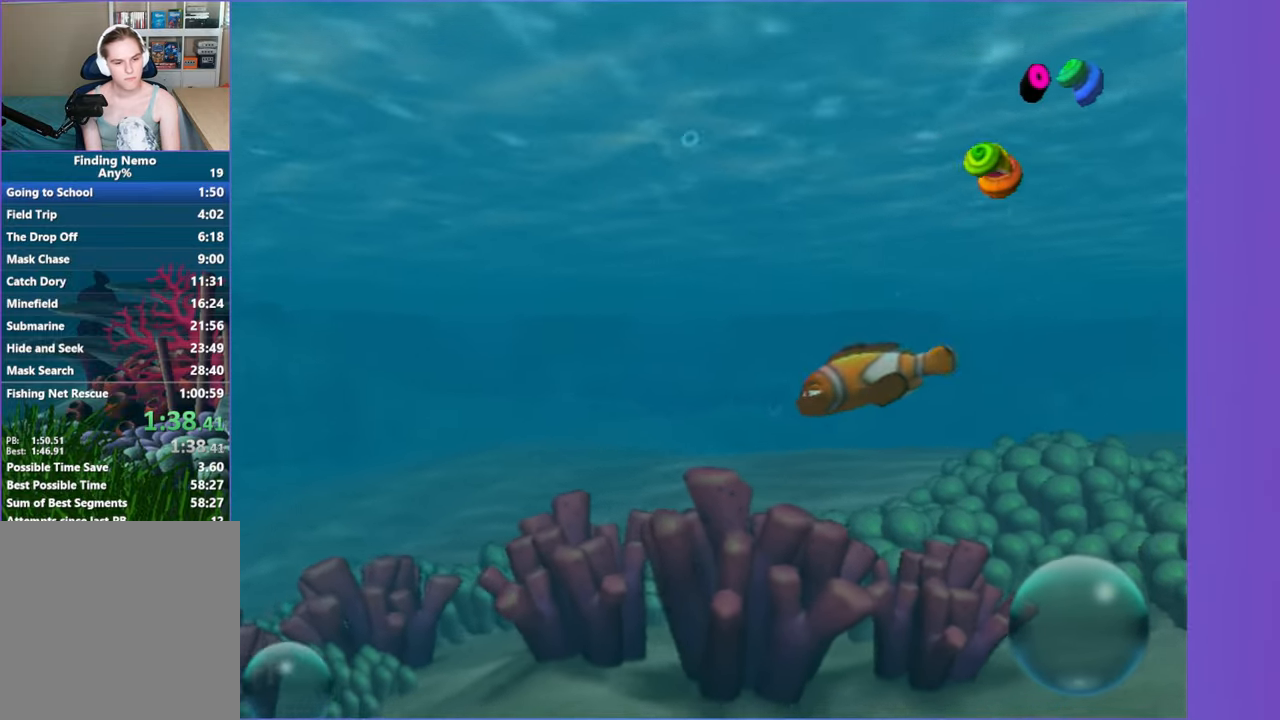
{"buttons": [], "left_stick": "down-left", "right_stick": "center", "events": []}
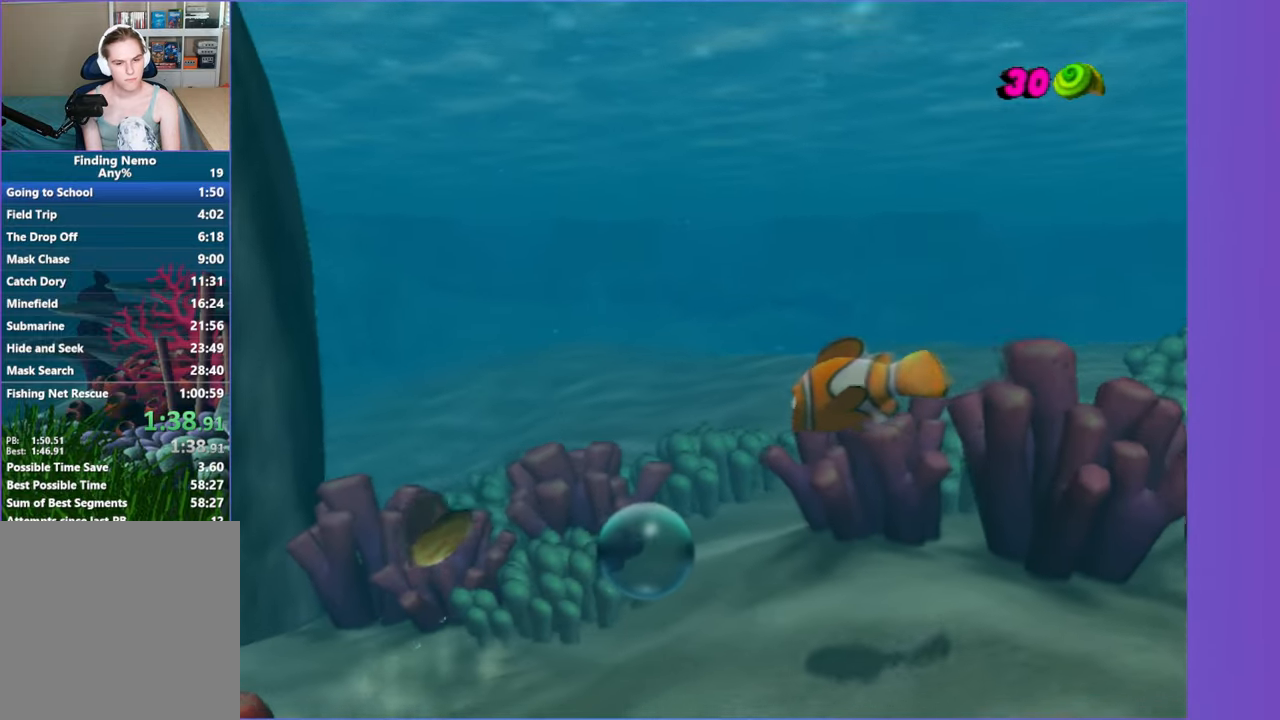
{"buttons": [], "left_stick": "up-left", "right_stick": "center", "events": [[100, "left_stick", "left"], [350, "X", "down"], [400, "left_stick", "up-left"], [433, "X", "up"]]}
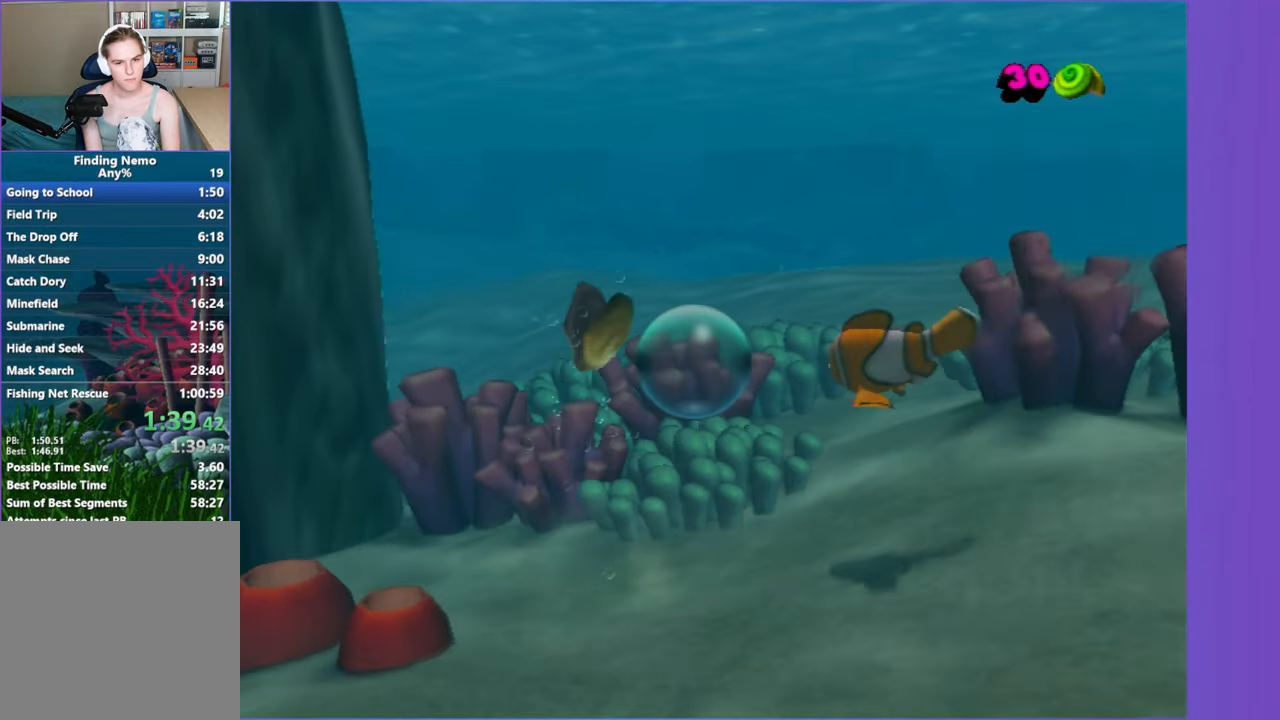
{"buttons": [], "left_stick": "center", "right_stick": "center", "events": [[500, "left_stick", "center"]]}
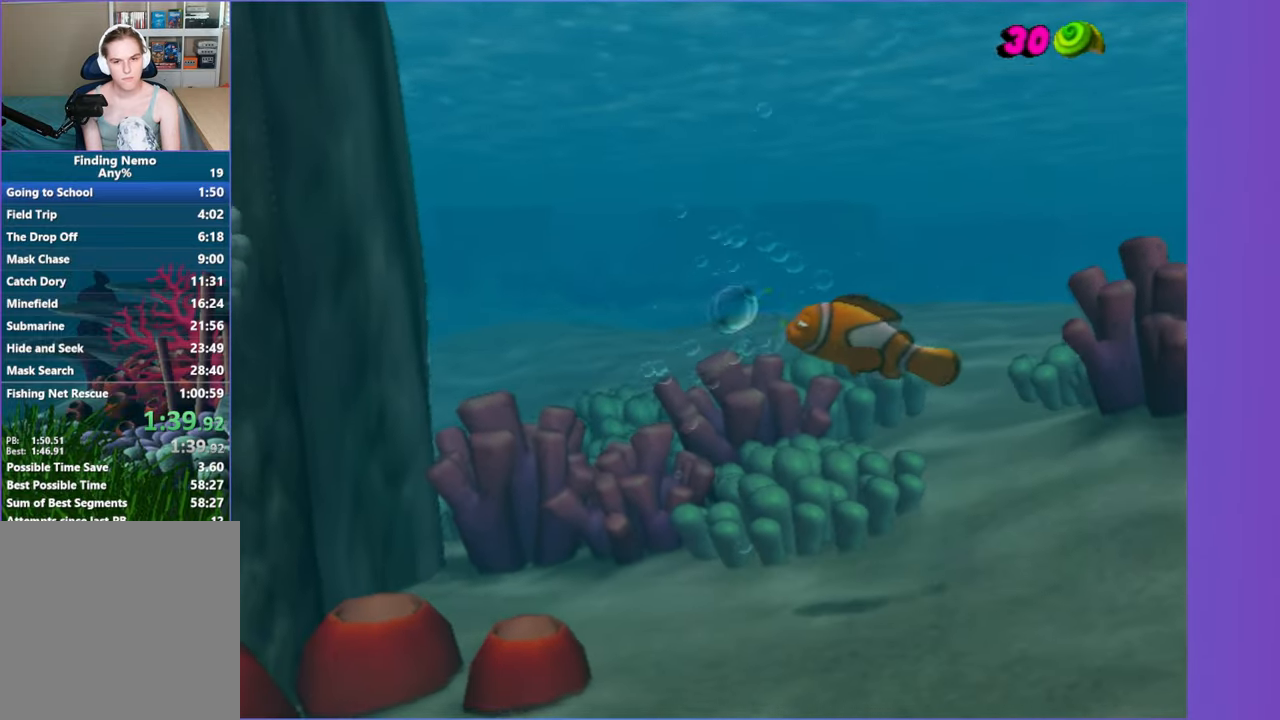
{"buttons": [], "left_stick": "right", "right_stick": "center", "events": [[17, "left_stick", "up-left"], [33, "left_stick", "right"], [300, "Y", "down"], [367, "Y", "up"]]}
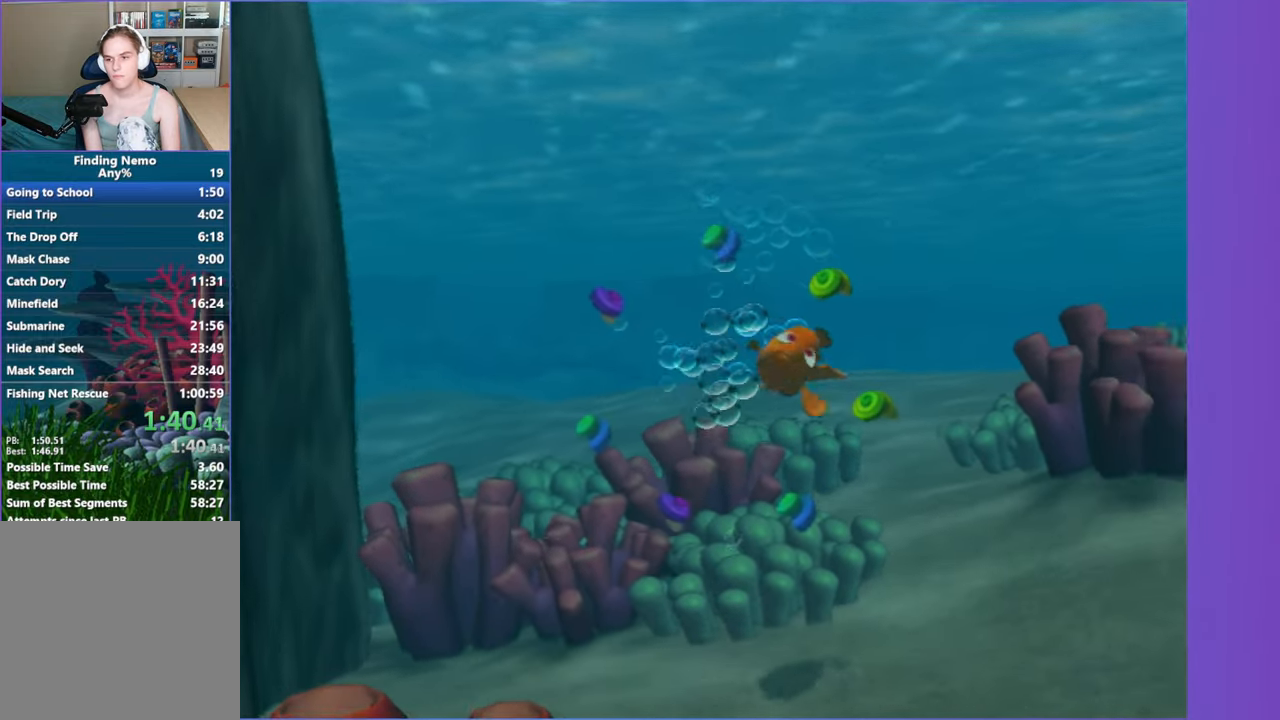
{"buttons": [], "left_stick": "center", "right_stick": "center", "events": [[483, "left_stick", "center"]]}
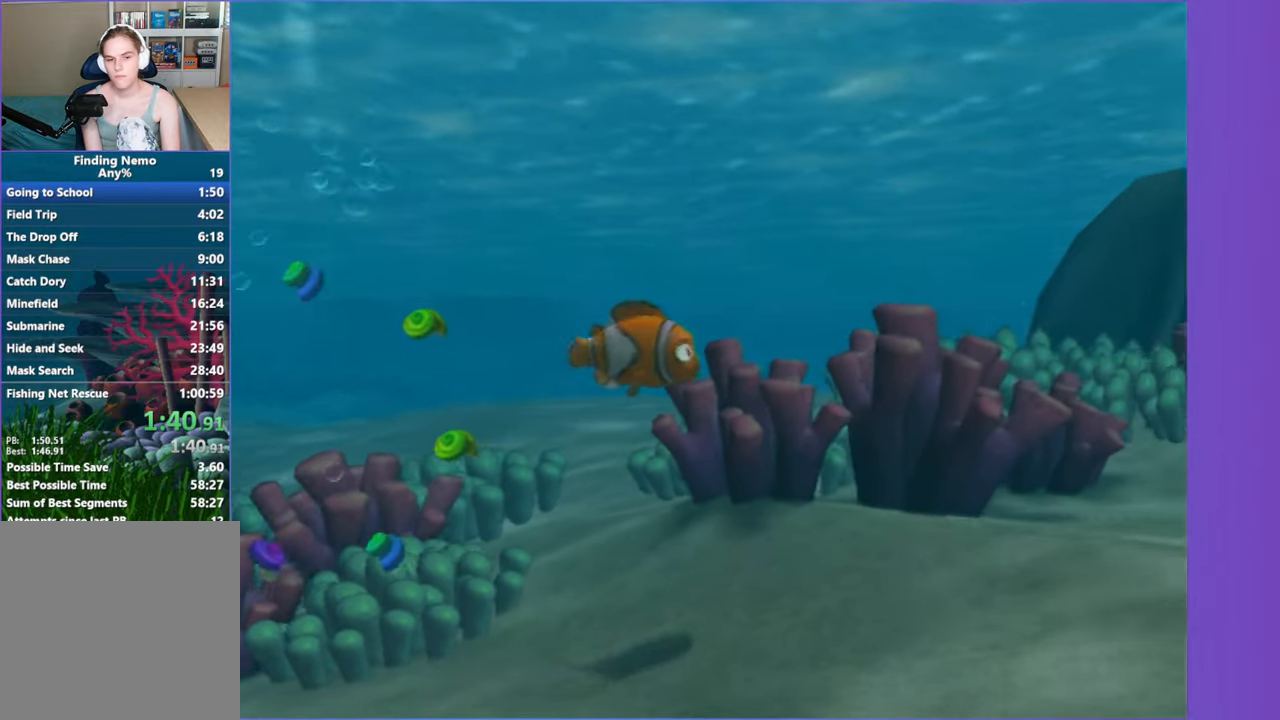
{"buttons": ["Y"], "left_stick": "center", "right_stick": "center", "events": [[433, "Y", "down"]]}
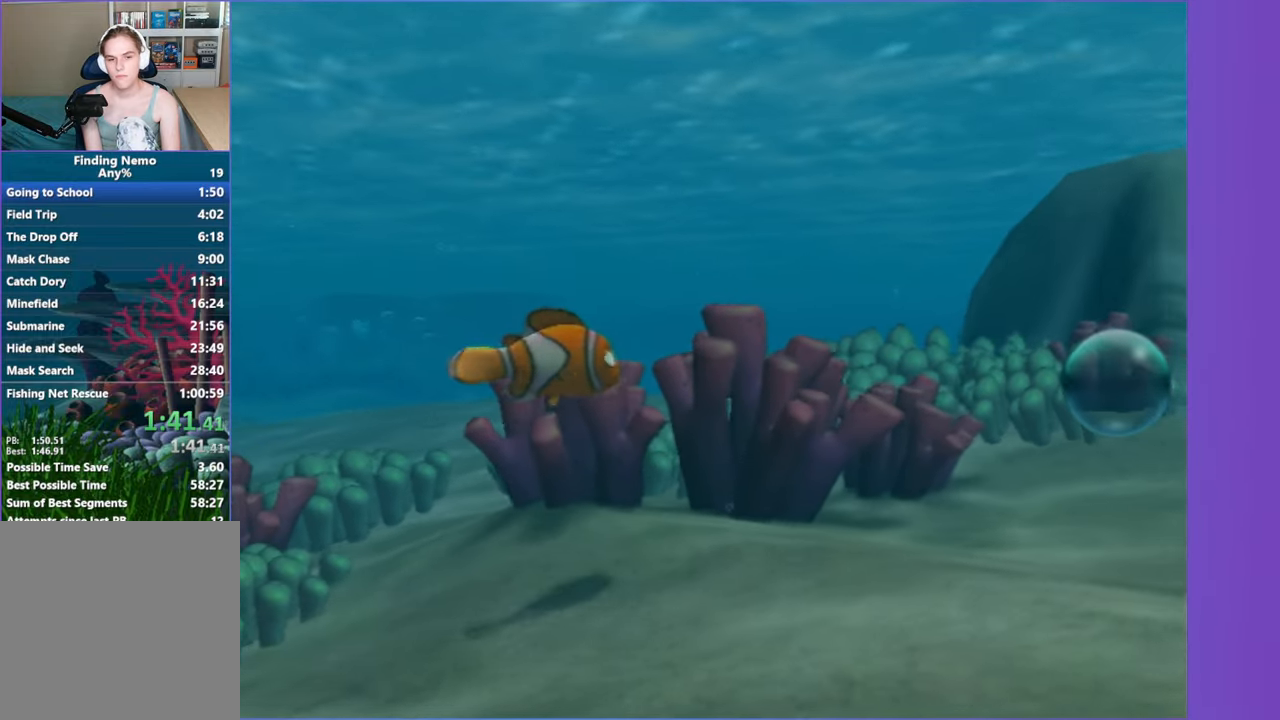
{"buttons": ["Y"], "left_stick": "center", "right_stick": "center", "events": [[50, "Y", "up"], [133, "Y", "down"], [250, "Y", "up"], [317, "Y", "down"], [350, "Y", "up"], [383, "Y", "down"], [417, "Y", "up"], [500, "Y", "down"]]}
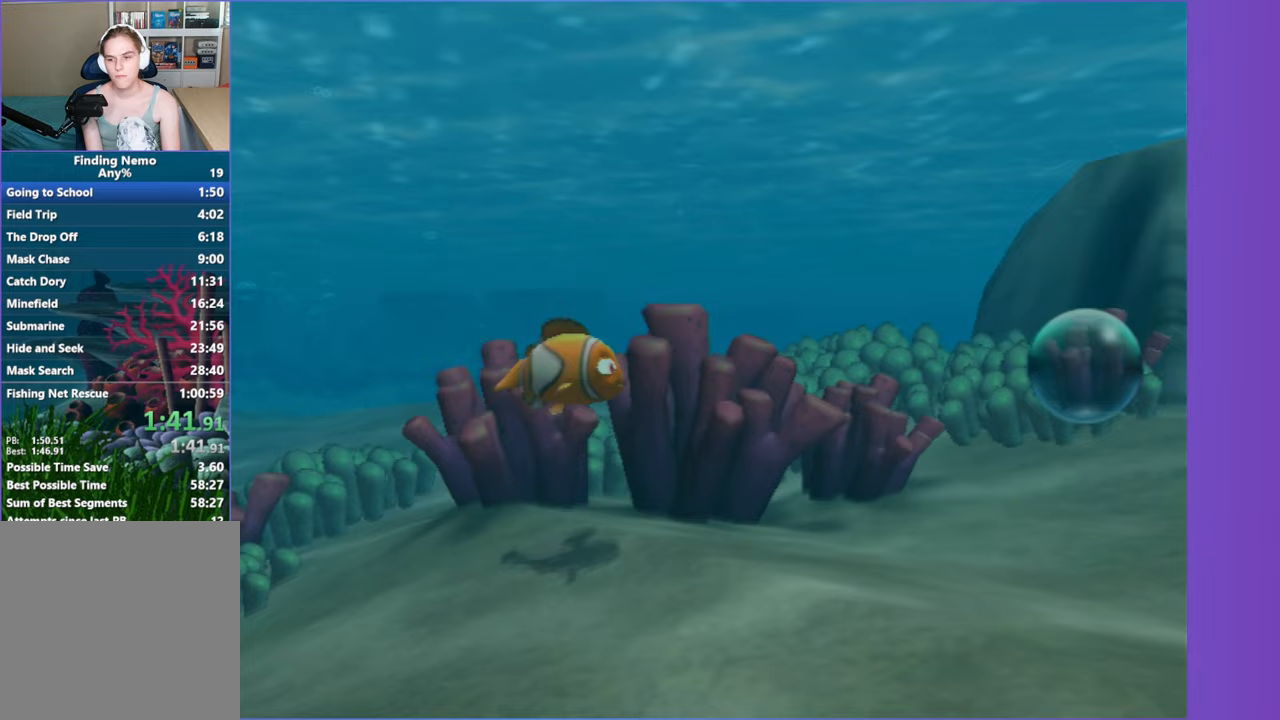
{"buttons": [], "left_stick": "center", "right_stick": "center", "events": [[100, "Y", "up"], [217, "DPAD_RIGHT", "down"], [300, "DPAD_RIGHT", "up"], [433, "DPAD_RIGHT", "down"], [500, "DPAD_RIGHT", "up"]]}
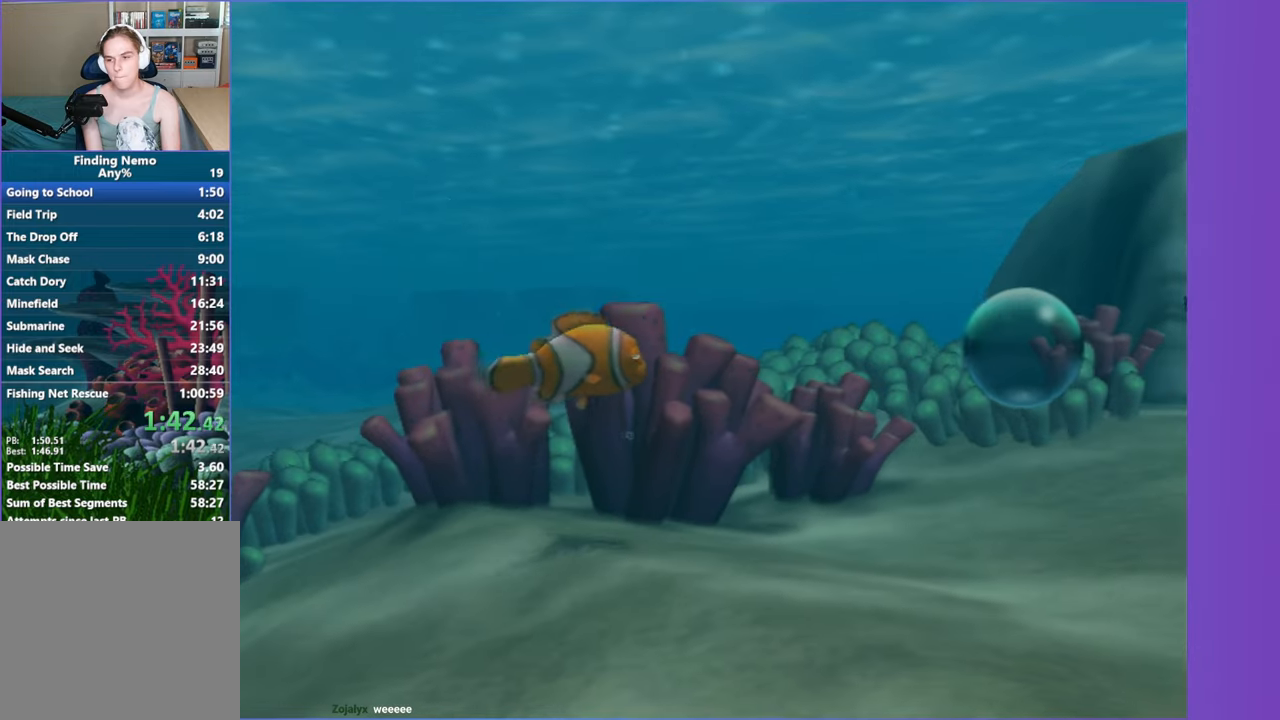
{"buttons": ["DPAD_RIGHT"], "left_stick": "center", "right_stick": "center", "events": [[100, "DPAD_RIGHT", "down"], [183, "DPAD_RIGHT", "up"], [283, "DPAD_RIGHT", "down"], [383, "DPAD_RIGHT", "up"], [483, "DPAD_RIGHT", "down"]]}
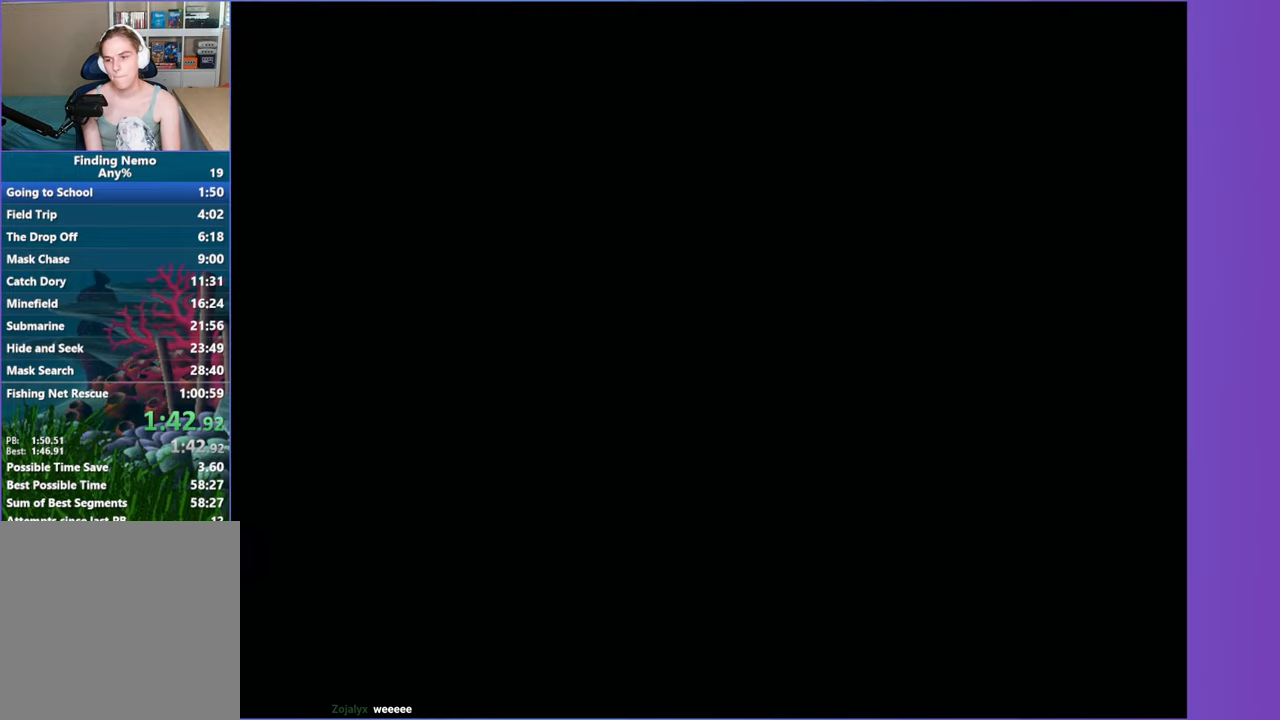
{"buttons": [], "left_stick": "center", "right_stick": "center", "events": [[83, "DPAD_RIGHT", "up"], [150, "DPAD_RIGHT", "down"], [250, "DPAD_RIGHT", "up"], [383, "DPAD_RIGHT", "down"], [450, "DPAD_RIGHT", "up"]]}
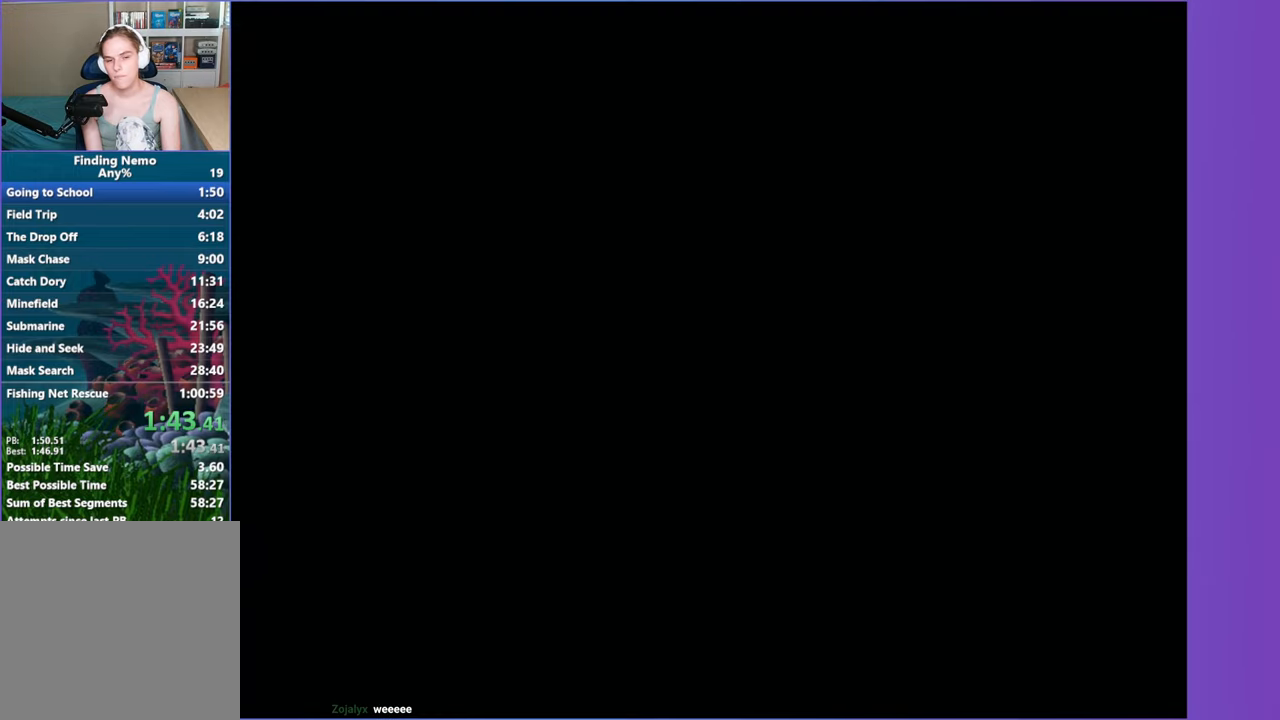
{"buttons": [], "left_stick": "center", "right_stick": "center", "events": [[33, "DPAD_RIGHT", "down"], [117, "A", "down"], [117, "DPAD_RIGHT", "up"], [217, "DPAD_RIGHT", "down"], [233, "A", "up"], [300, "DPAD_RIGHT", "up"], [383, "DPAD_RIGHT", "down"], [483, "DPAD_RIGHT", "up"]]}
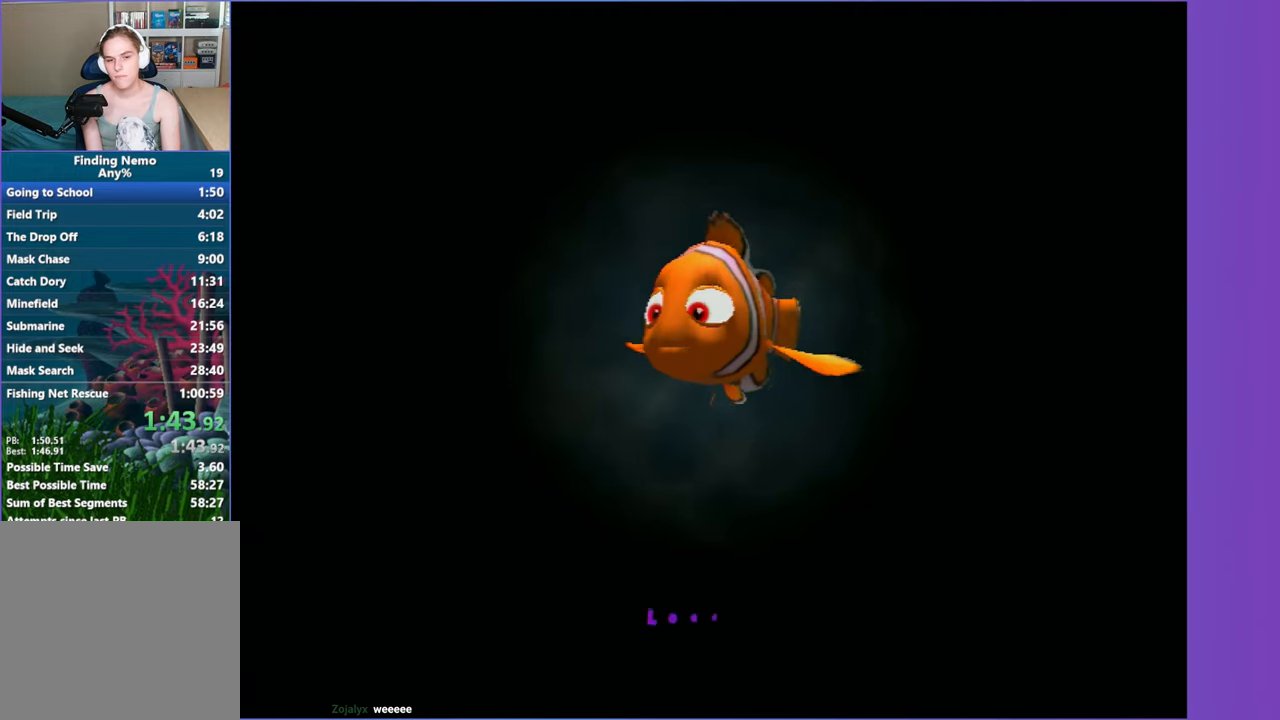
{"buttons": ["DPAD_RIGHT"], "left_stick": "center", "right_stick": "center", "events": [[67, "DPAD_RIGHT", "down"], [200, "DPAD_RIGHT", "up"], [250, "DPAD_RIGHT", "down"], [400, "DPAD_RIGHT", "up"], [483, "DPAD_RIGHT", "down"]]}
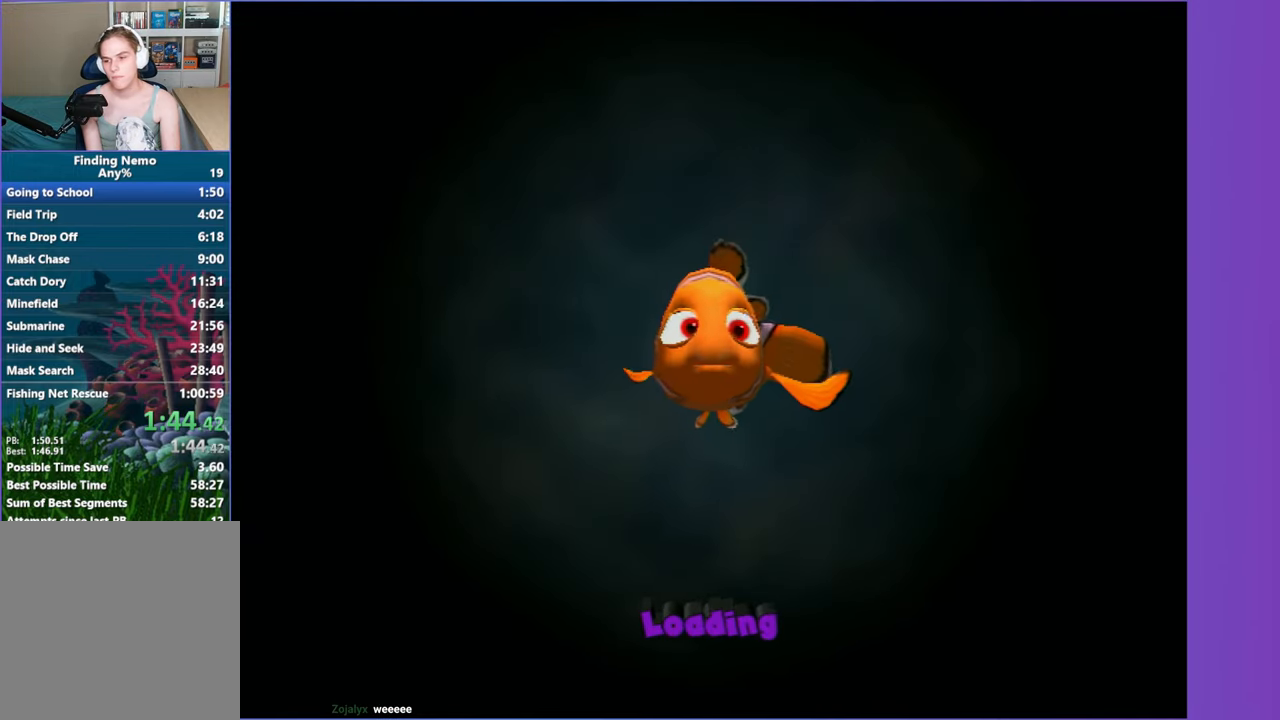
{"buttons": [], "left_stick": "center", "right_stick": "center", "events": [[100, "DPAD_RIGHT", "up"], [183, "DPAD_RIGHT", "down"], [283, "DPAD_RIGHT", "up"], [383, "DPAD_RIGHT", "down"], [500, "DPAD_RIGHT", "up"]]}
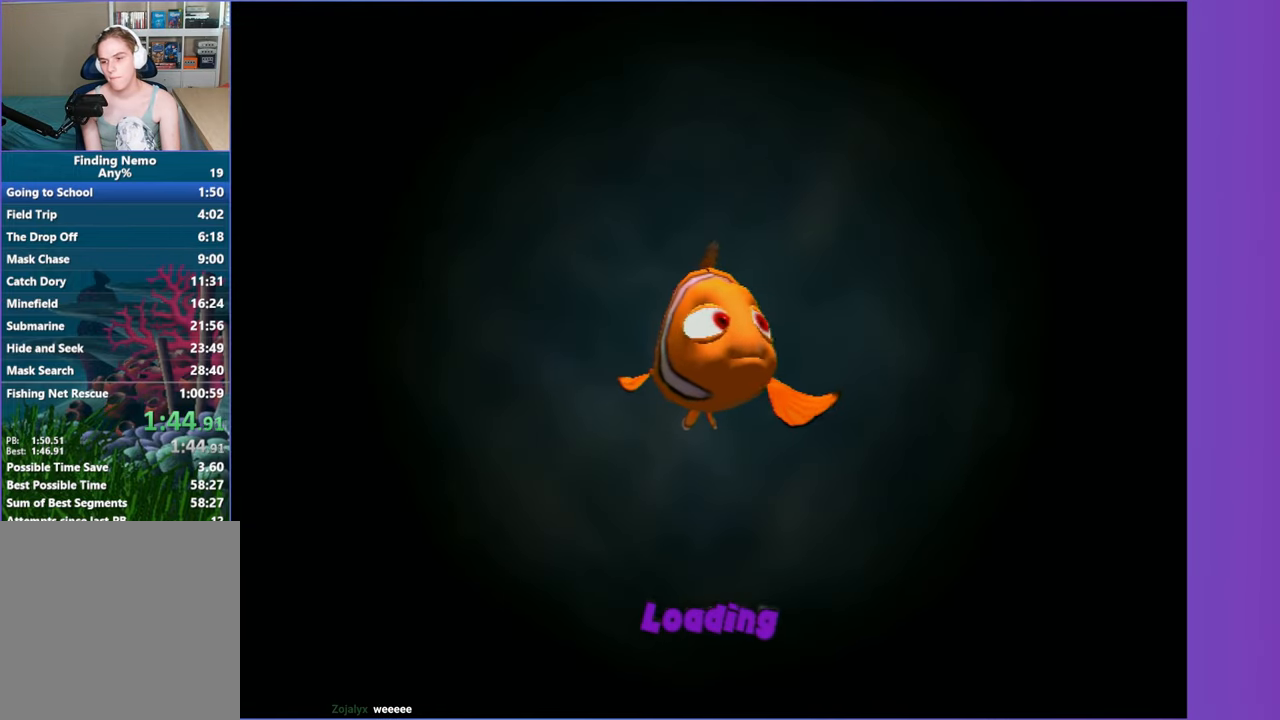
{"buttons": ["DPAD_RIGHT"], "left_stick": "center", "right_stick": "center", "events": [[67, "DPAD_RIGHT", "down"], [167, "DPAD_RIGHT", "up"], [250, "DPAD_RIGHT", "down"], [350, "DPAD_RIGHT", "up"], [433, "DPAD_RIGHT", "down"]]}
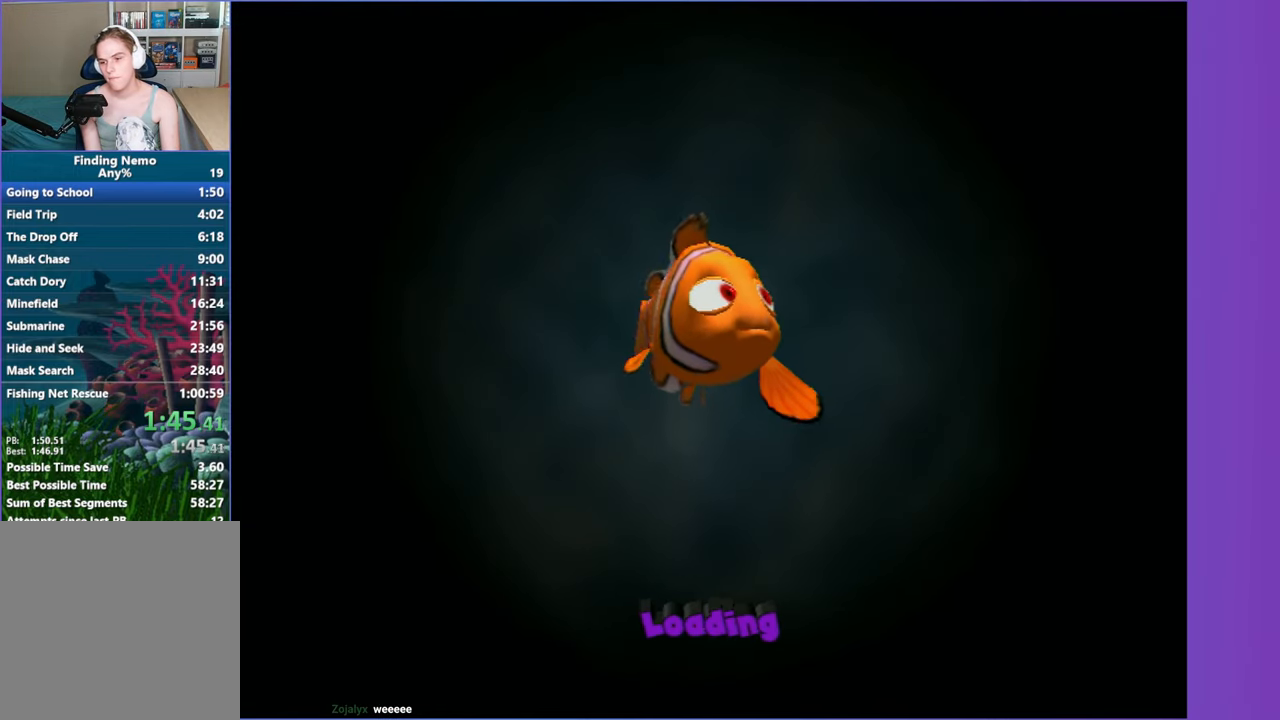
{"buttons": ["DPAD_RIGHT"], "left_stick": "center", "right_stick": "center", "events": [[17, "DPAD_RIGHT", "up"], [150, "DPAD_RIGHT", "down"], [200, "DPAD_RIGHT", "up"], [300, "DPAD_RIGHT", "down"], [367, "DPAD_RIGHT", "up"], [467, "DPAD_RIGHT", "down"]]}
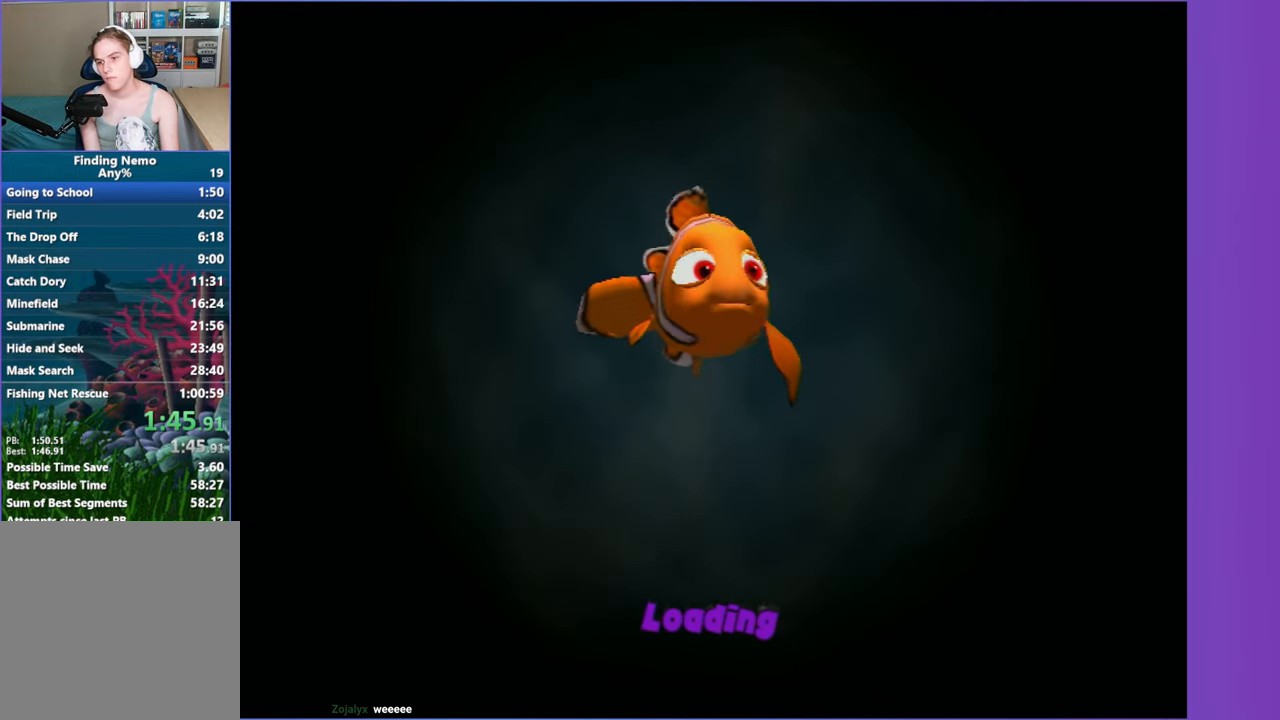
{"buttons": ["DPAD_RIGHT"], "left_stick": "center", "right_stick": "center", "events": [[50, "DPAD_RIGHT", "up"], [150, "DPAD_RIGHT", "down"], [250, "DPAD_RIGHT", "up"], [333, "DPAD_RIGHT", "down"], [383, "DPAD_RIGHT", "up"], [500, "DPAD_RIGHT", "down"]]}
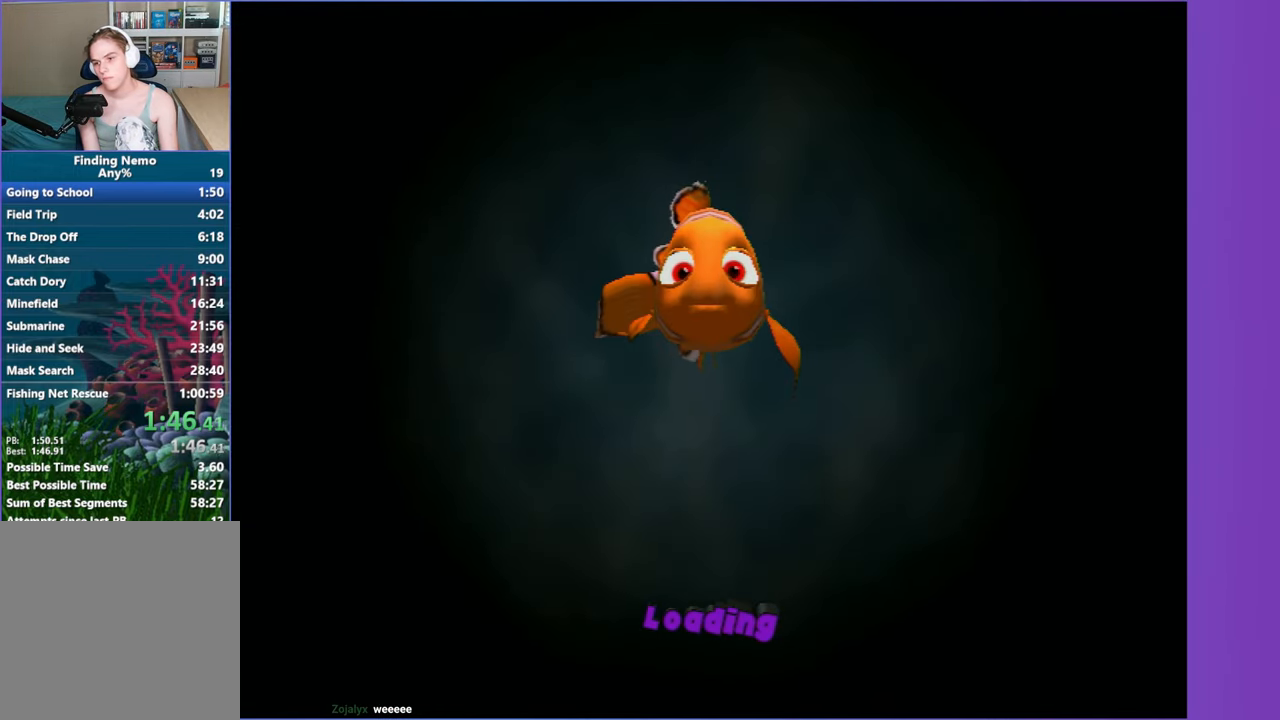
{"buttons": ["A"], "left_stick": "center", "right_stick": "center", "events": [[100, "DPAD_RIGHT", "up"], [183, "DPAD_RIGHT", "down"], [267, "DPAD_RIGHT", "up"], [433, "A", "down"]]}
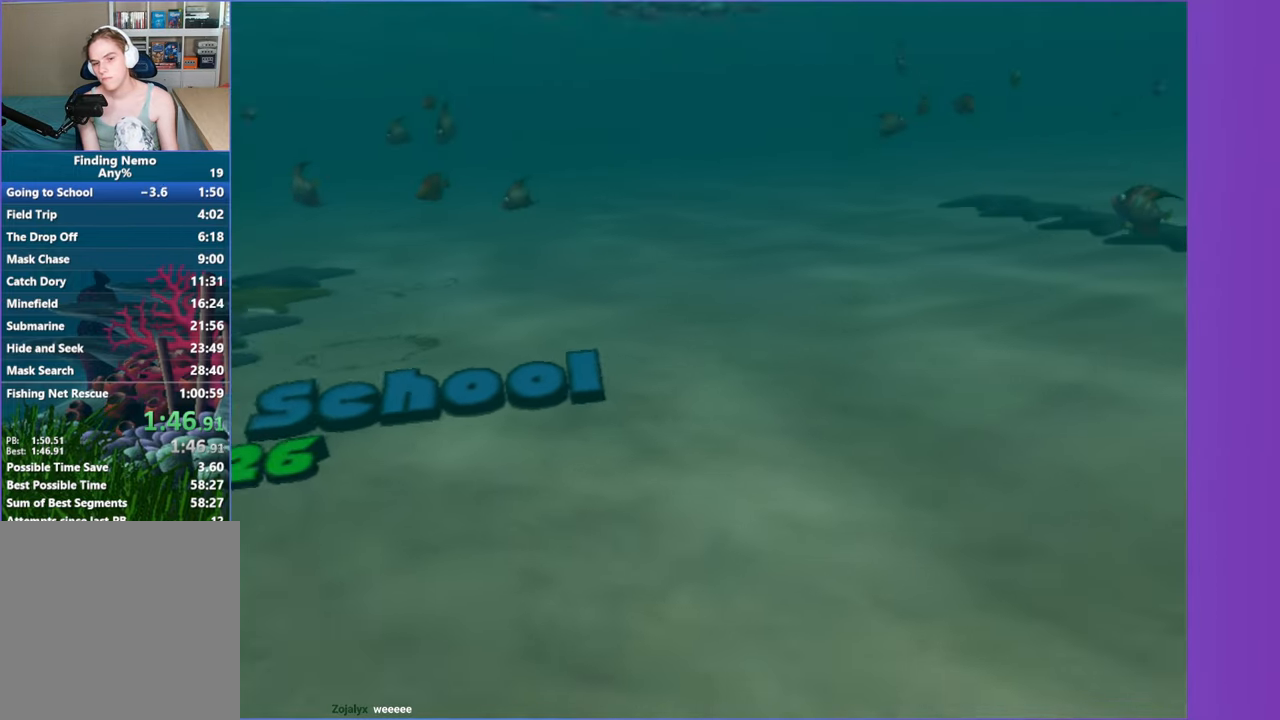
{"buttons": ["A"], "left_stick": "center", "right_stick": "center", "events": [[33, "A", "up"], [117, "A", "down"], [217, "A", "up"], [300, "A", "down"], [417, "A", "up"], [500, "A", "down"]]}
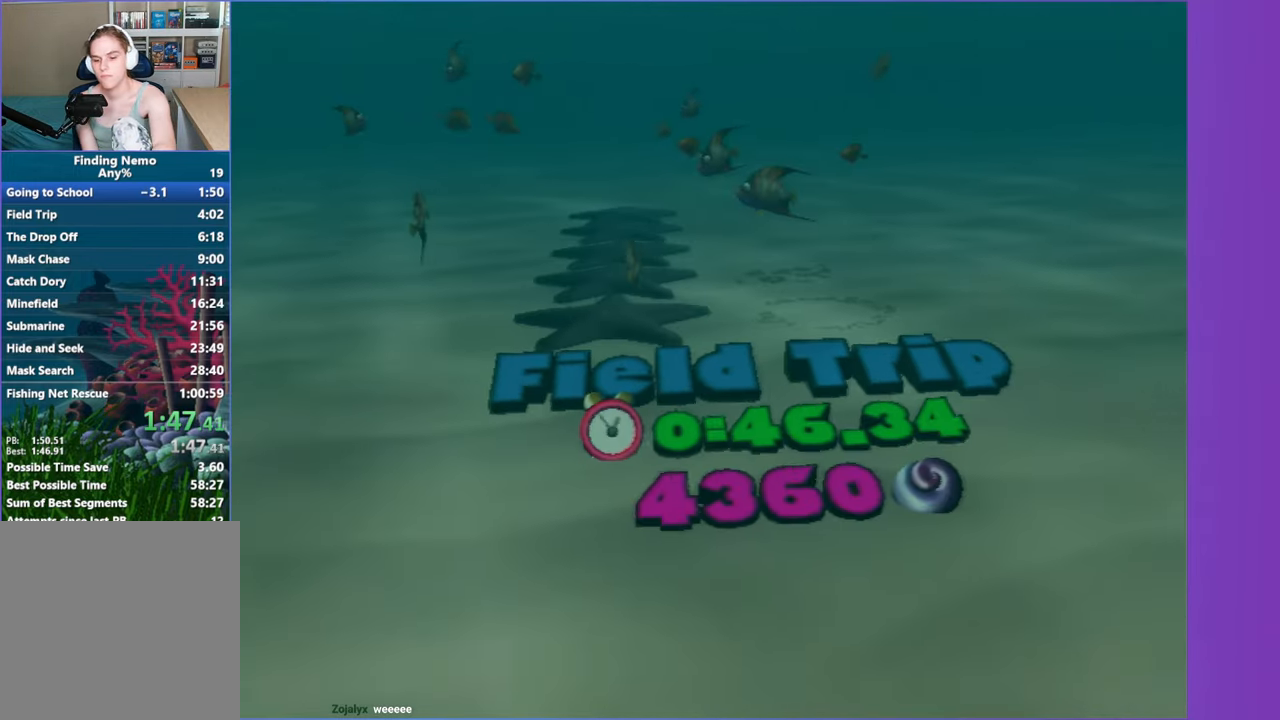
{"buttons": [], "left_stick": "center", "right_stick": "center", "events": [[100, "A", "up"], [183, "A", "down"], [300, "A", "up"], [350, "A", "down"], [467, "A", "up"]]}
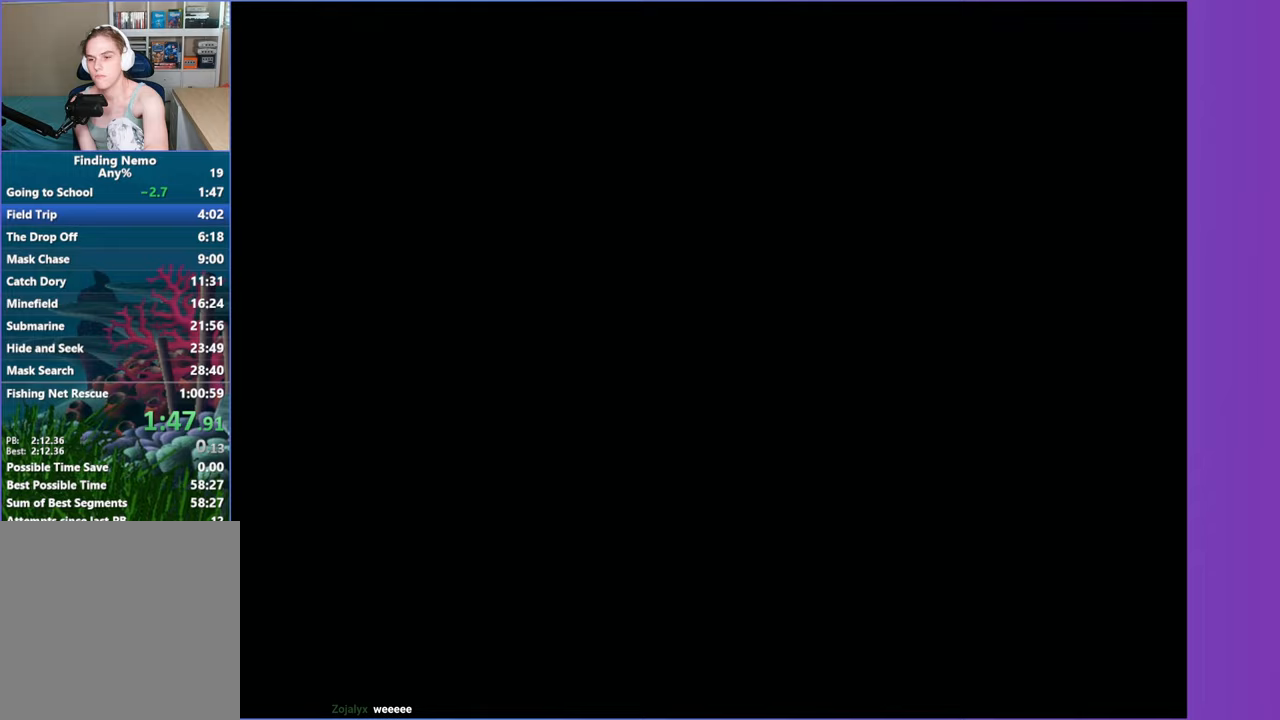
{"buttons": [], "left_stick": "center", "right_stick": "center", "events": [[33, "A", "down"], [133, "A", "up"]]}
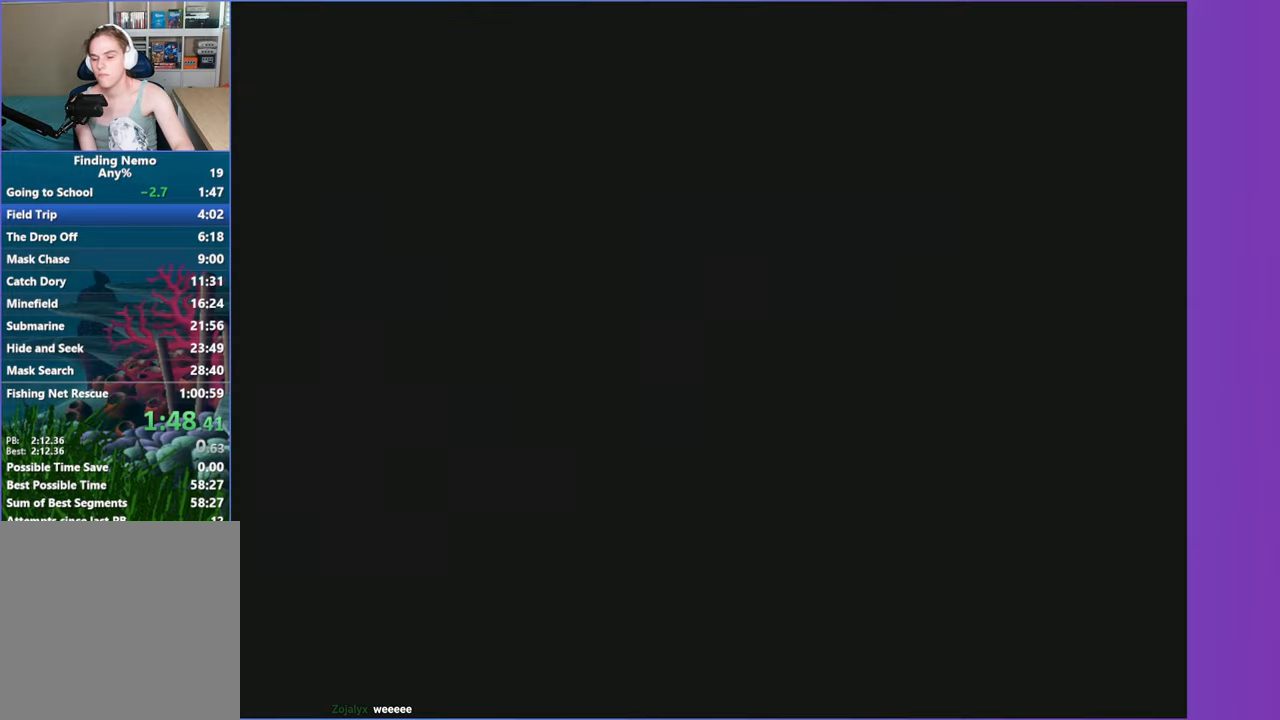
{"buttons": [], "left_stick": "center", "right_stick": "center", "events": [[17, "A", "down"], [100, "A", "up"], [217, "A", "down"], [350, "A", "up"]]}
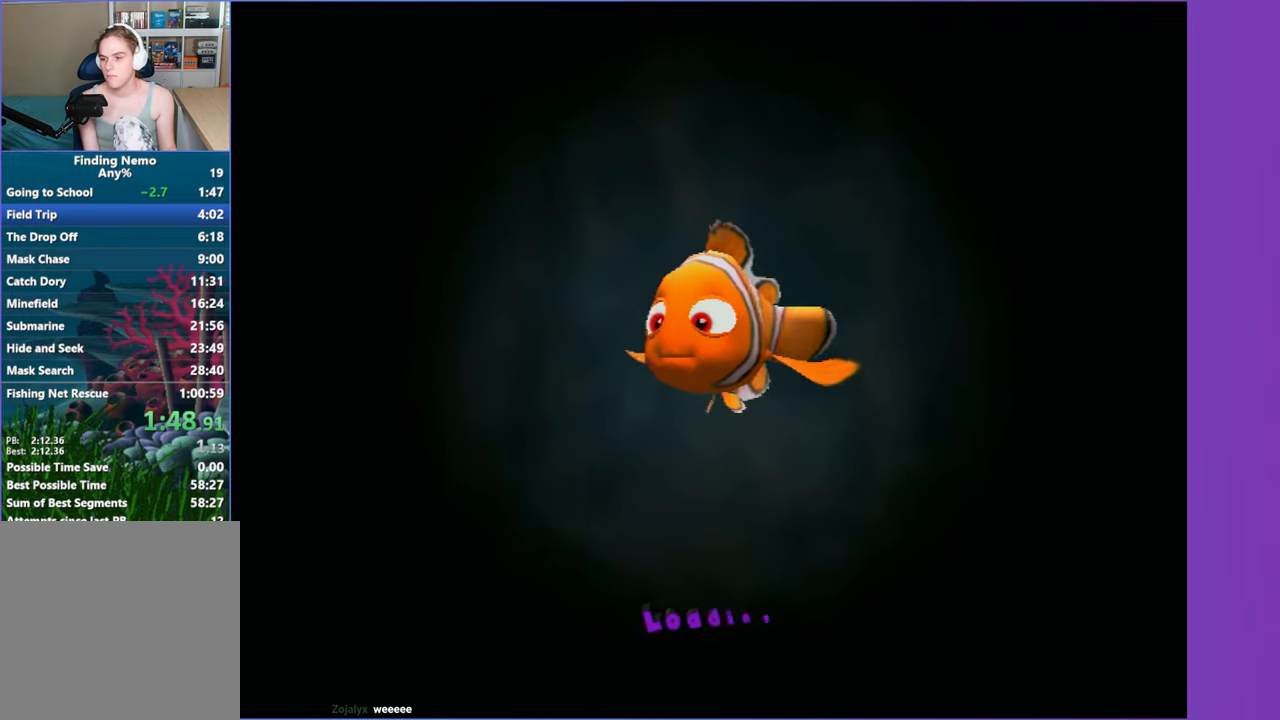
{"buttons": [], "left_stick": "center", "right_stick": "center", "events": []}
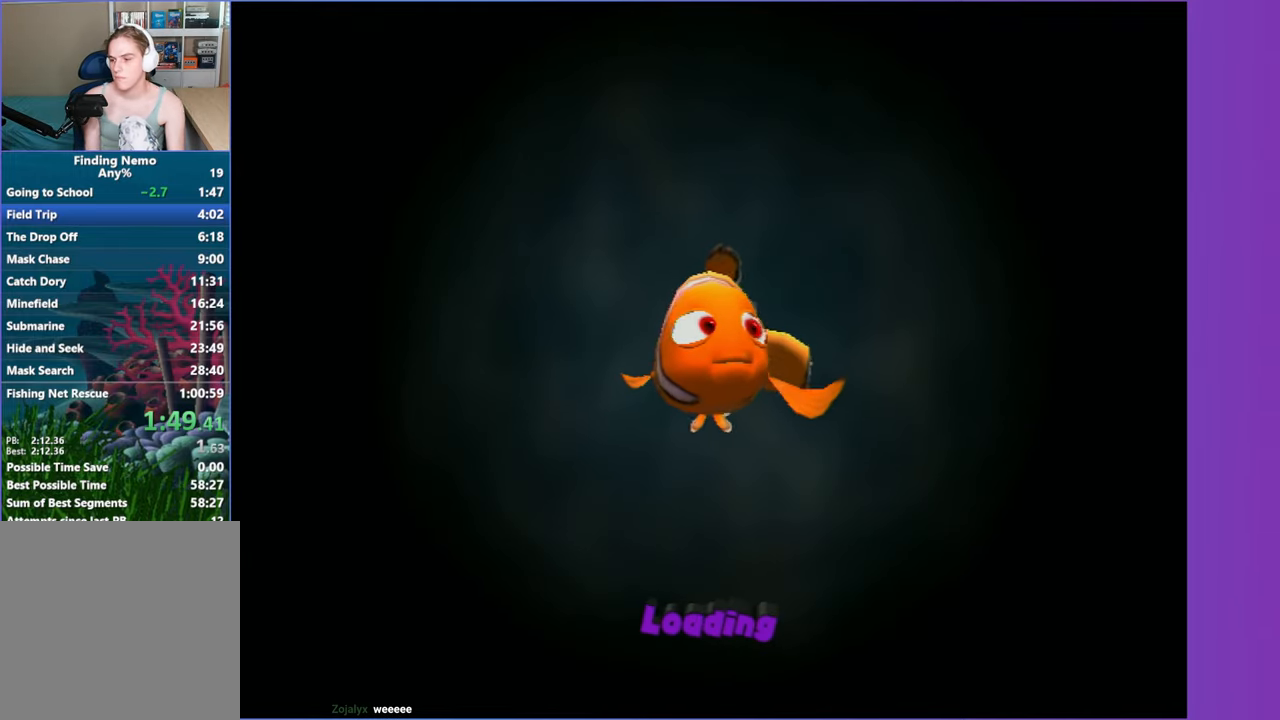
{"buttons": [], "left_stick": "center", "right_stick": "center", "events": []}
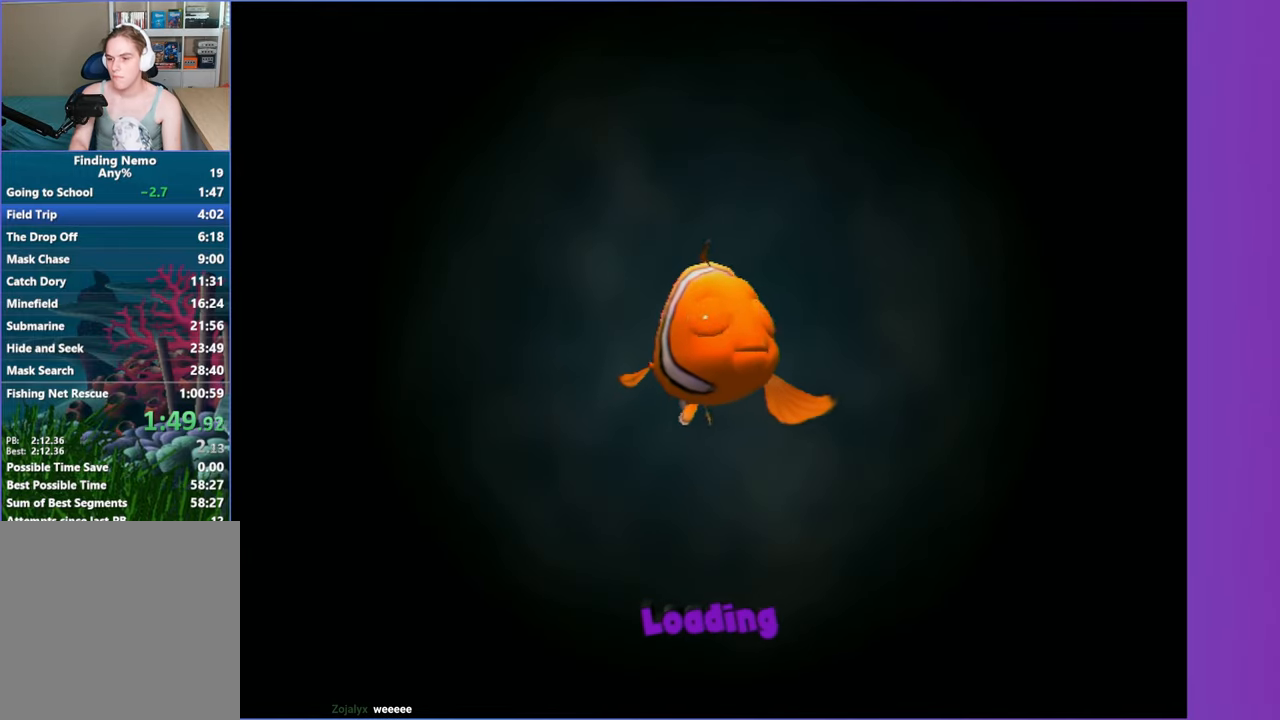
{"buttons": [], "left_stick": "center", "right_stick": "center", "events": []}
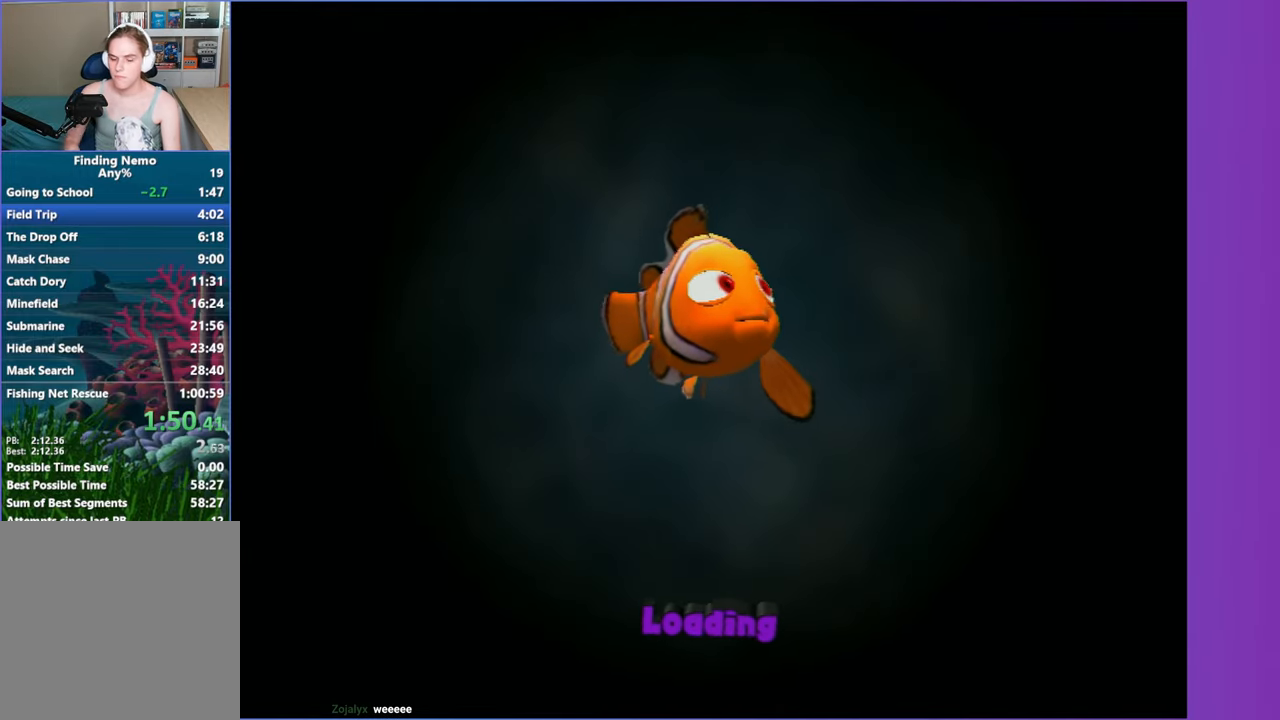
{"buttons": [], "left_stick": "right", "right_stick": "center", "events": [[150, "left_stick", "down-right"], [267, "left_stick", "right"], [350, "A", "down"], [450, "A", "up"]]}
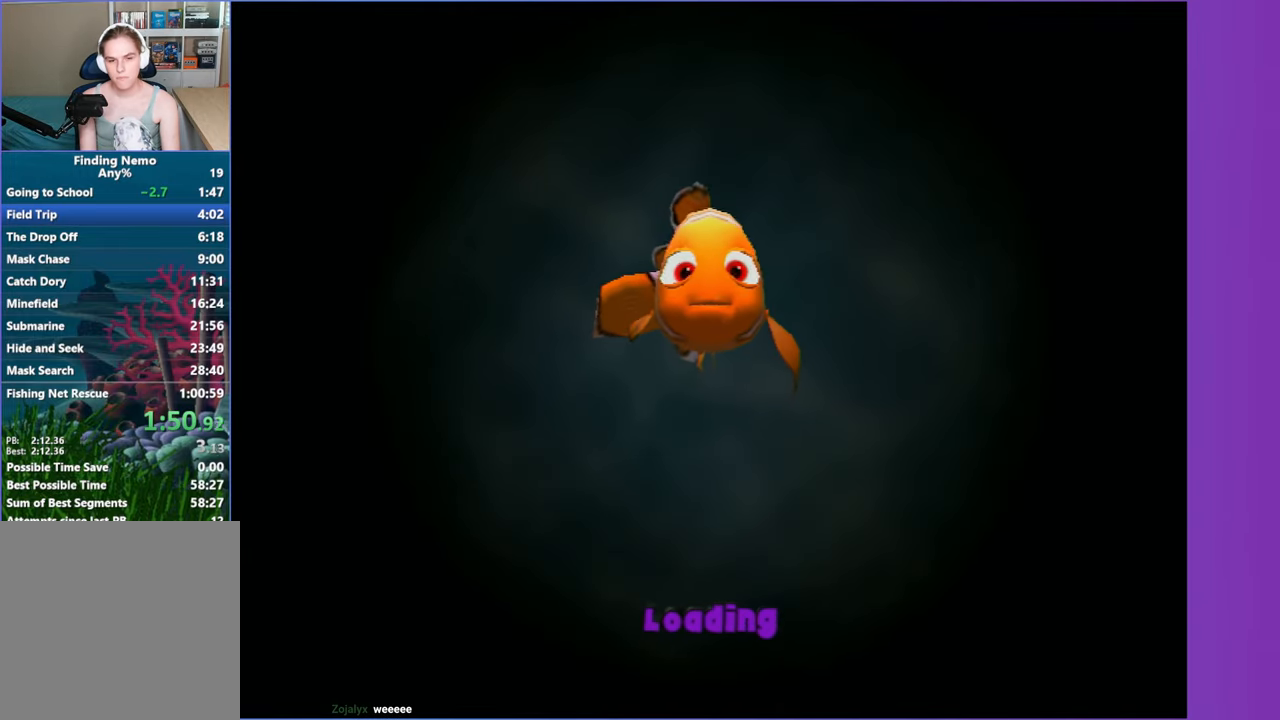
{"buttons": [], "left_stick": "center", "right_stick": "center", "events": [[17, "left_stick", "center"], [50, "A", "down"], [183, "A", "up"], [267, "A", "down"], [433, "A", "up"]]}